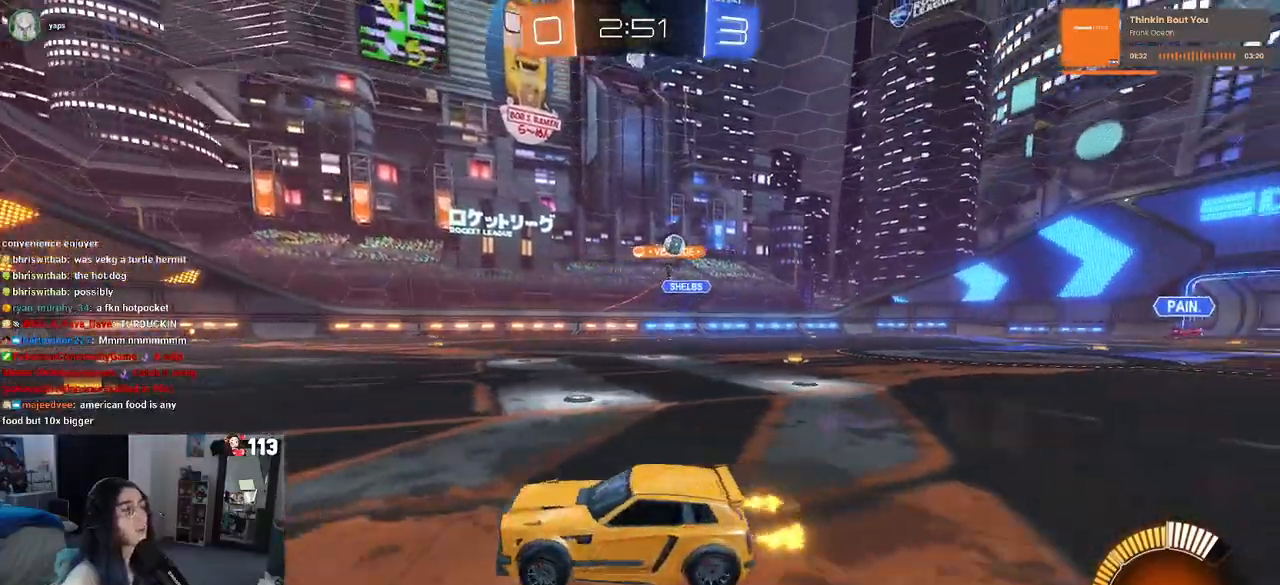
Gameplay with a controller (PlayStation layout); each line is a JSON object with the inputs held at the frame after it. "events" lists button and stick changes between this image and that frame as [ms after this image, input, new state], when the widget could be followed in between. Not read: R2 other_buttons.
{"buttons": [], "left_stick": "right", "right_stick": "center", "events": []}
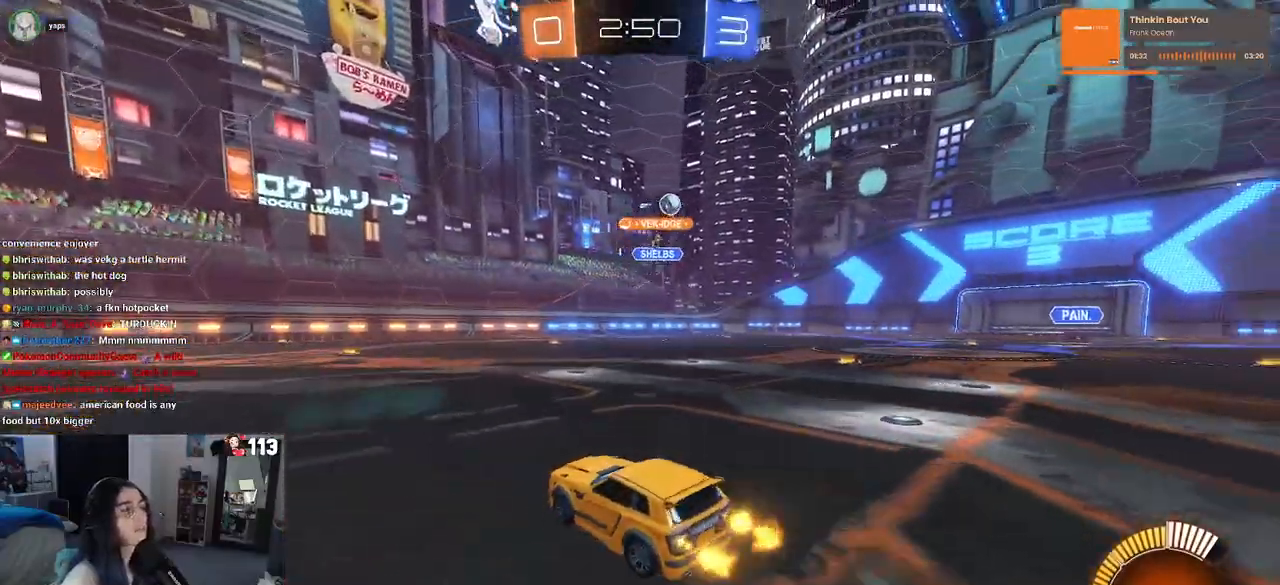
{"buttons": [], "left_stick": "right", "right_stick": "center", "events": []}
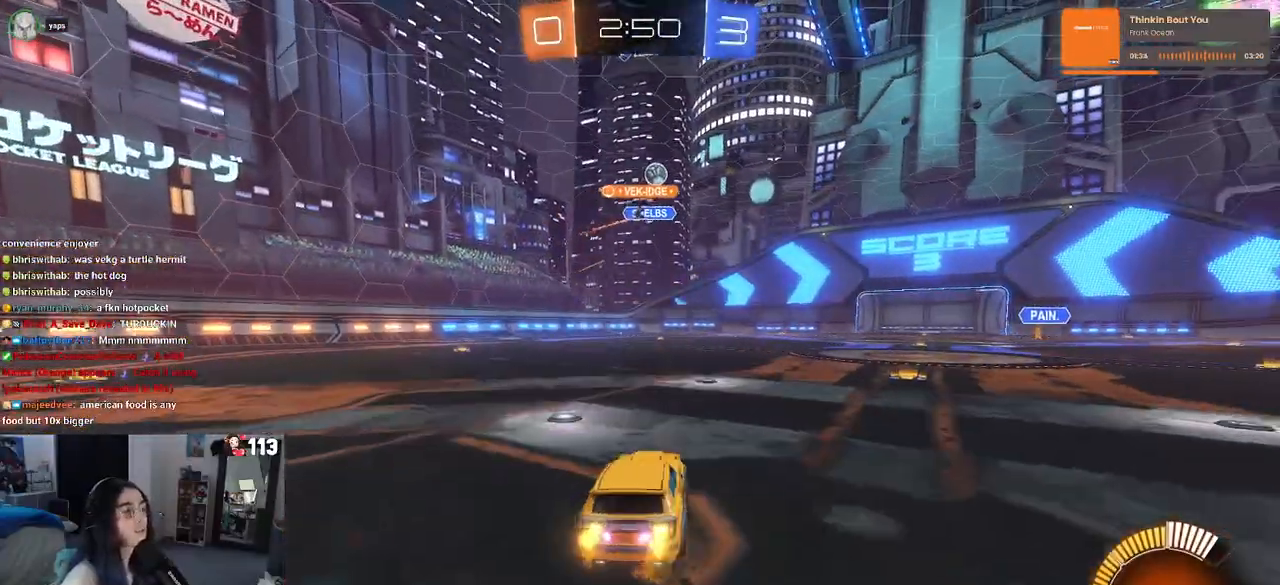
{"buttons": [], "left_stick": "right", "right_stick": "center", "events": []}
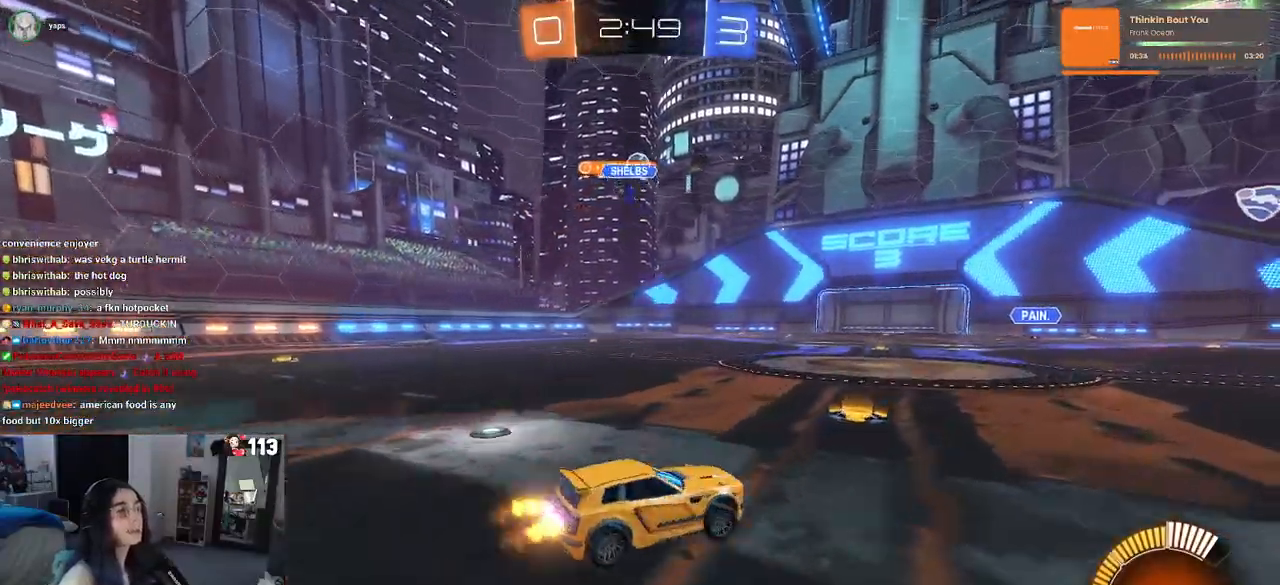
{"buttons": [], "left_stick": "left", "right_stick": "center", "events": [[17, "left_stick", "center"], [83, "left_stick", "left"]]}
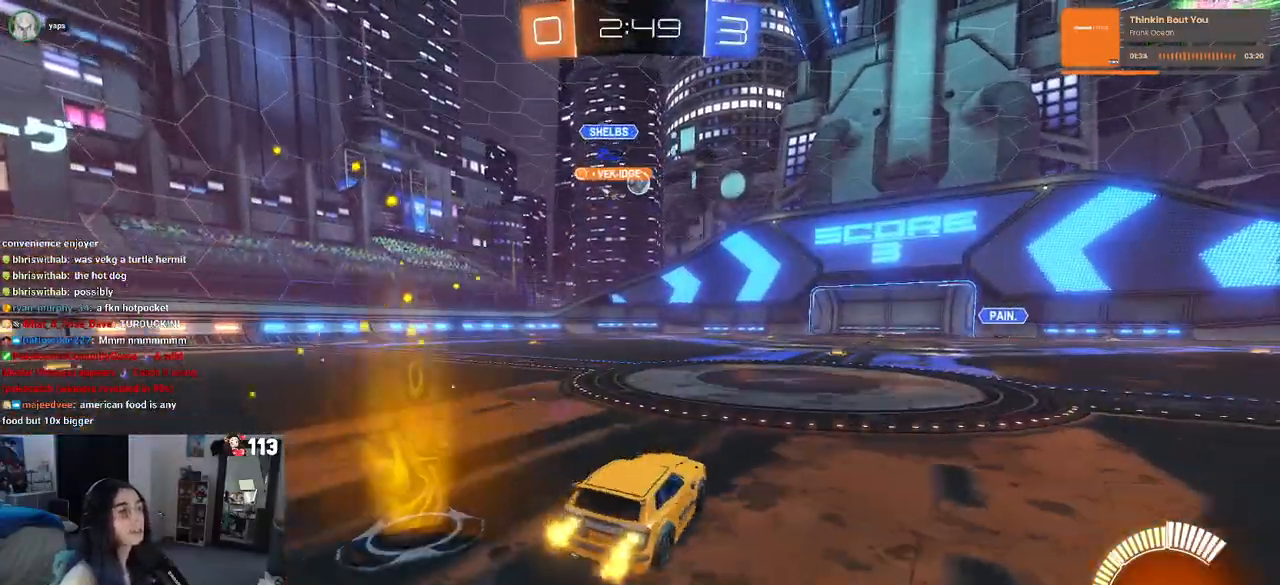
{"buttons": [], "left_stick": "center", "right_stick": "center", "events": [[283, "left_stick", "center"]]}
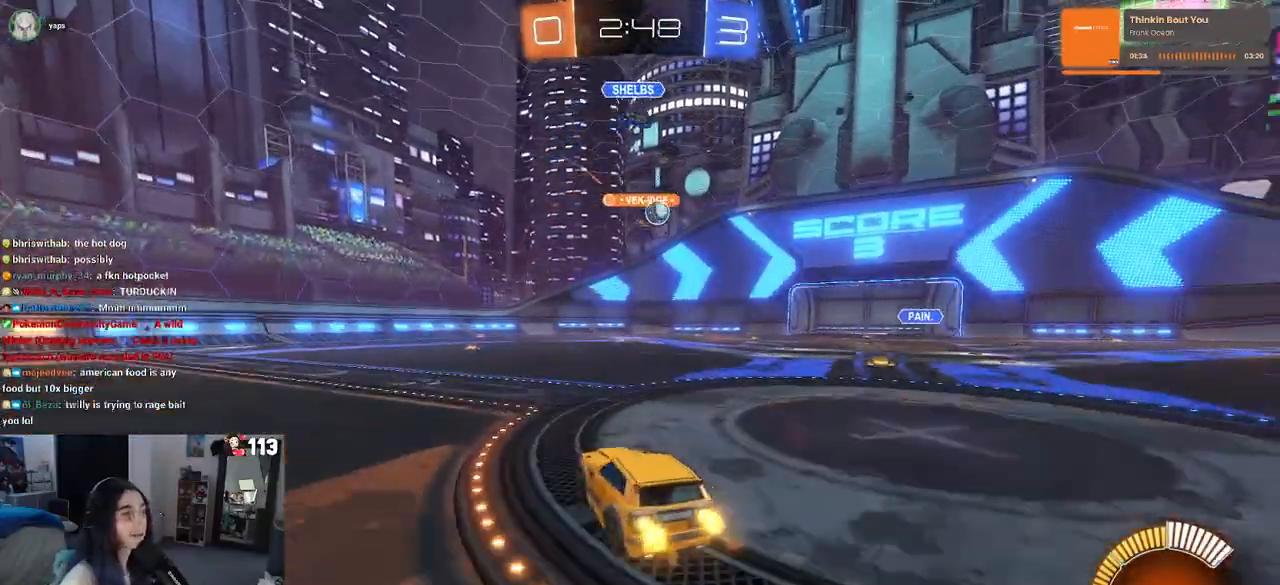
{"buttons": [], "left_stick": "center", "right_stick": "center", "events": [[117, "left_stick", "left"], [367, "left_stick", "center"]]}
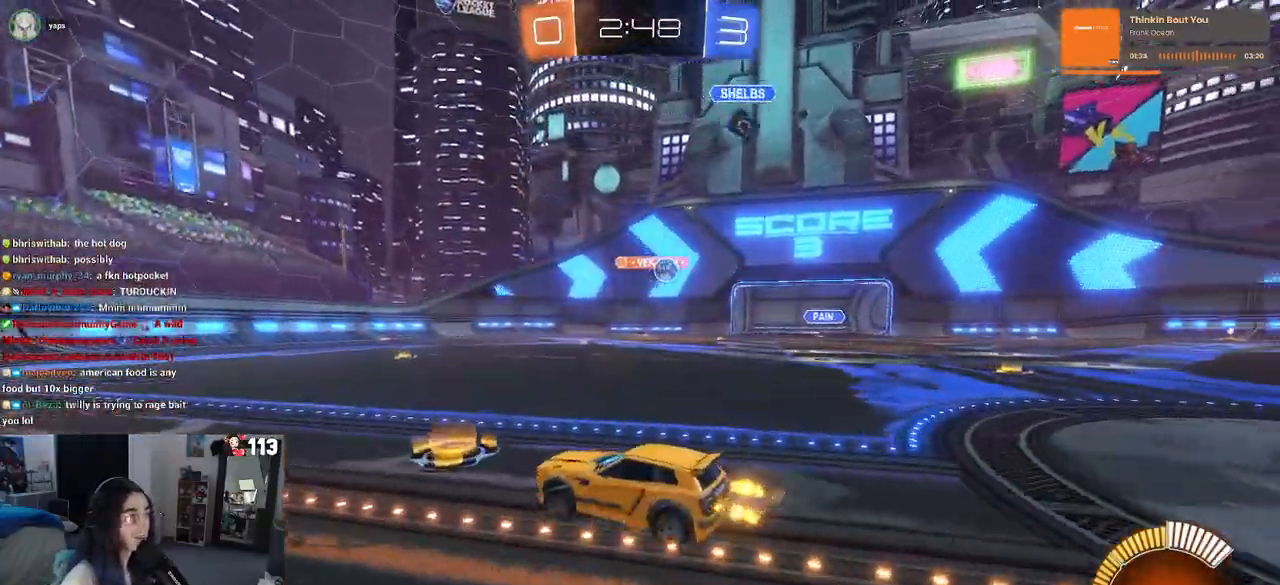
{"buttons": [], "left_stick": "left", "right_stick": "center", "events": [[33, "left_stick", "right"], [183, "SQUARE", "down"], [233, "left_stick", "center"], [317, "left_stick", "left"], [350, "SQUARE", "up"]]}
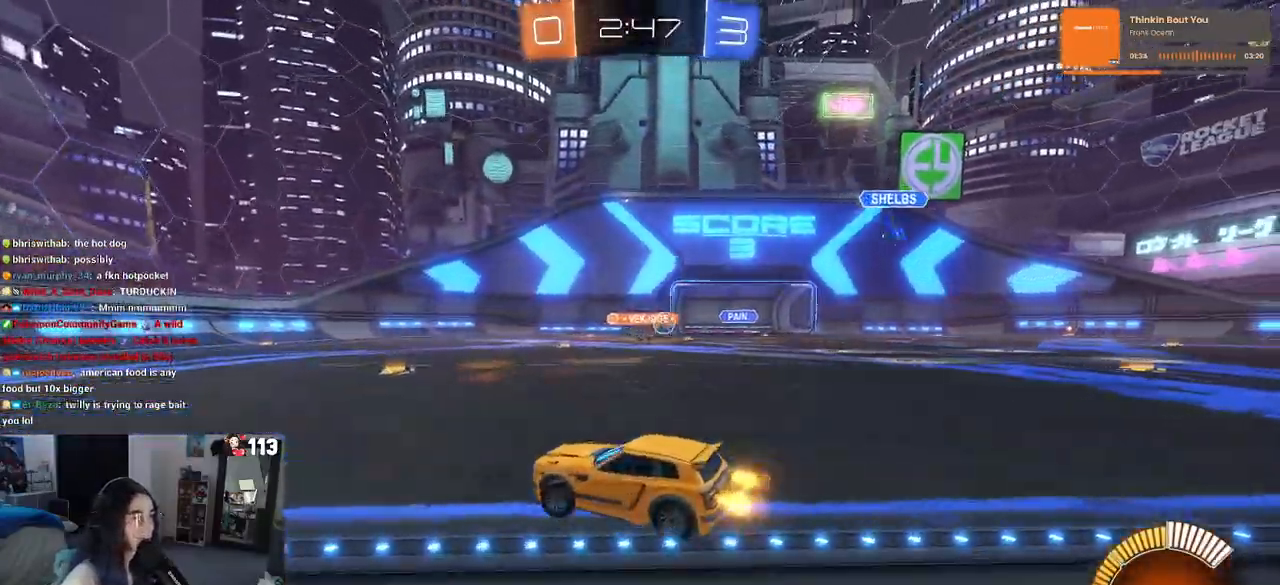
{"buttons": [], "left_stick": "right", "right_stick": "center", "events": [[17, "left_stick", "center"], [67, "left_stick", "right"]]}
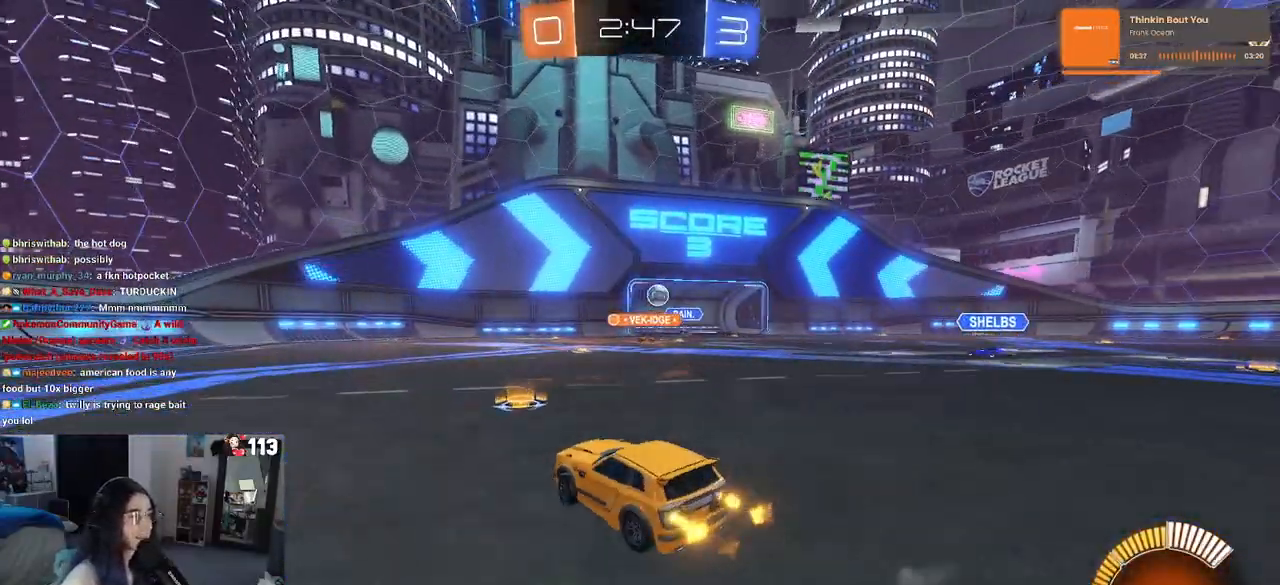
{"buttons": ["L2"], "left_stick": "right", "right_stick": "center", "events": [[400, "L2", "down"]]}
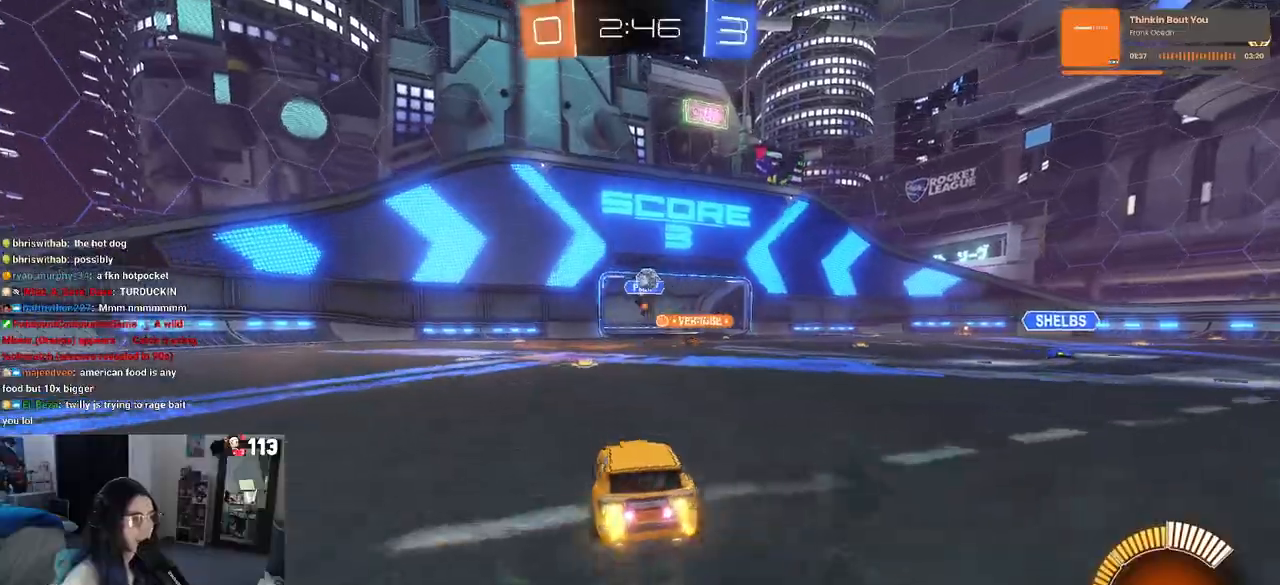
{"buttons": ["L2"], "left_stick": "left", "right_stick": "center", "events": [[100, "L2", "up"], [383, "left_stick", "center"], [400, "L2", "down"], [433, "left_stick", "left"]]}
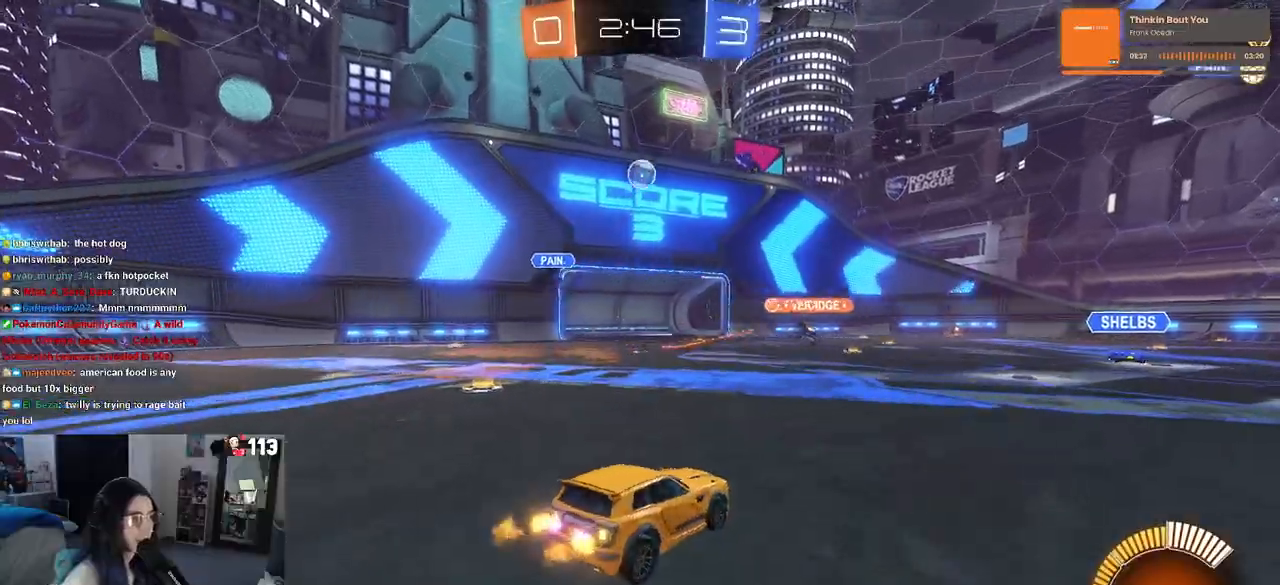
{"buttons": ["L1", "R1"], "left_stick": "down-right", "right_stick": "center", "events": [[33, "CROSS", "down"], [33, "L2", "up"], [33, "left_stick", "down"], [233, "left_stick", "center"], [250, "CROSS", "up"], [300, "CROSS", "down"], [300, "R1", "down"], [317, "left_stick", "down"], [367, "L1", "down"], [383, "left_stick", "down-right"], [467, "CROSS", "up"]]}
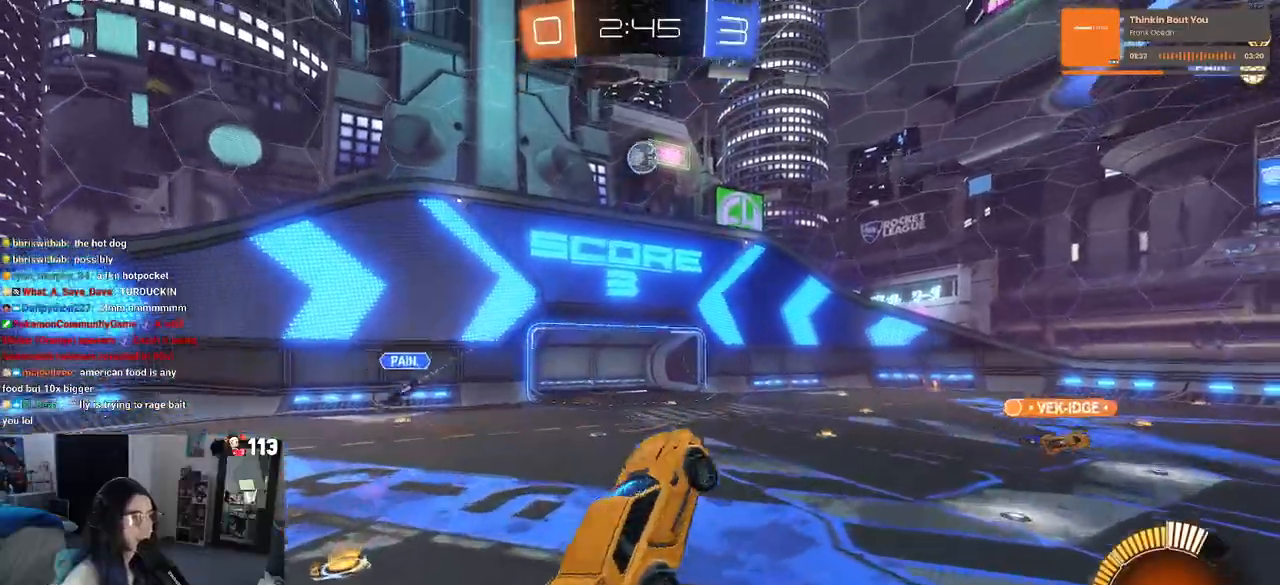
{"buttons": ["L1", "R1"], "left_stick": "center", "right_stick": "center", "events": [[83, "left_stick", "up-right"], [250, "left_stick", "left"], [450, "left_stick", "center"]]}
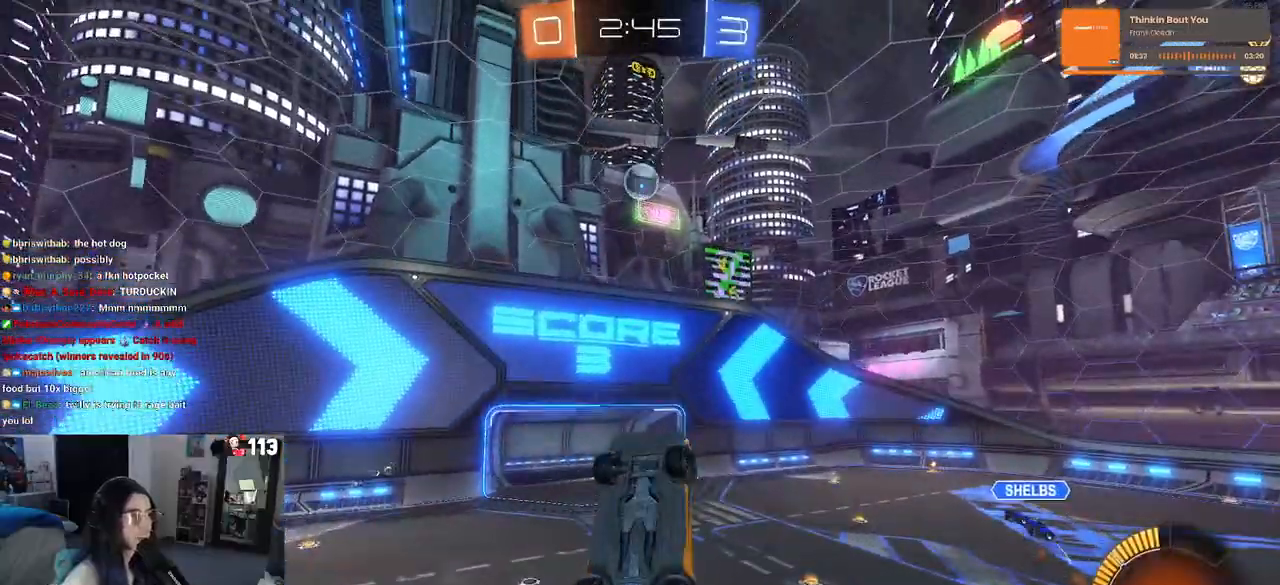
{"buttons": ["L1", "R1"], "left_stick": "left", "right_stick": "center", "events": [[50, "R1", "up"], [50, "left_stick", "left"], [217, "left_stick", "center"], [250, "R1", "down"], [350, "left_stick", "left"]]}
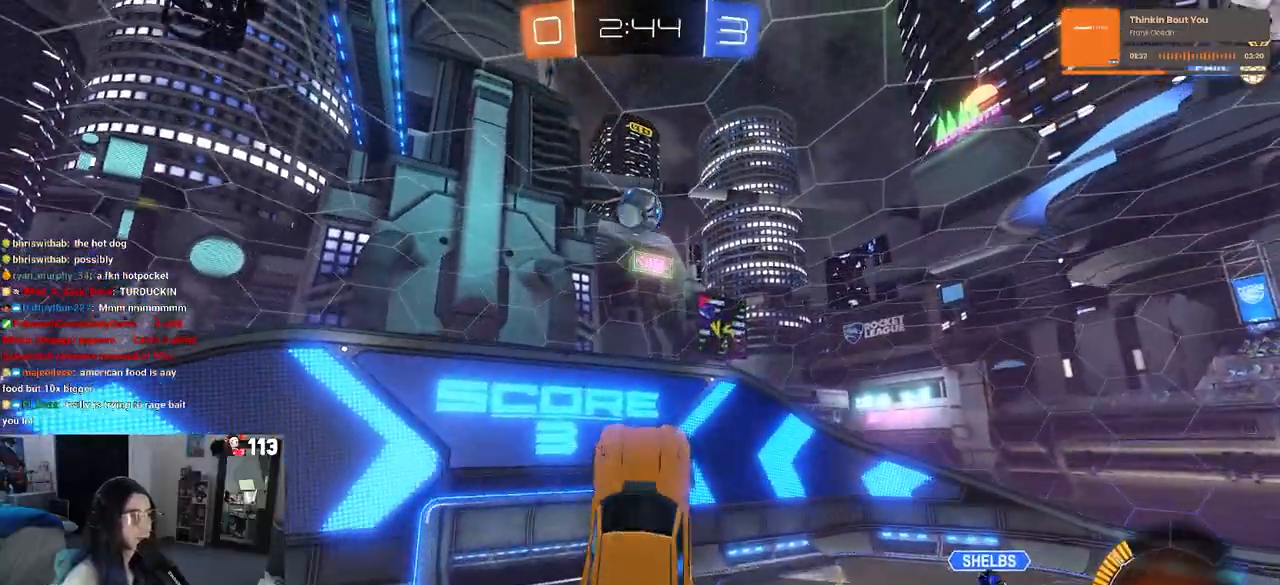
{"buttons": ["R1"], "left_stick": "down-left", "right_stick": "center", "events": [[150, "left_stick", "right"], [300, "left_stick", "down-left"], [483, "L1", "up"]]}
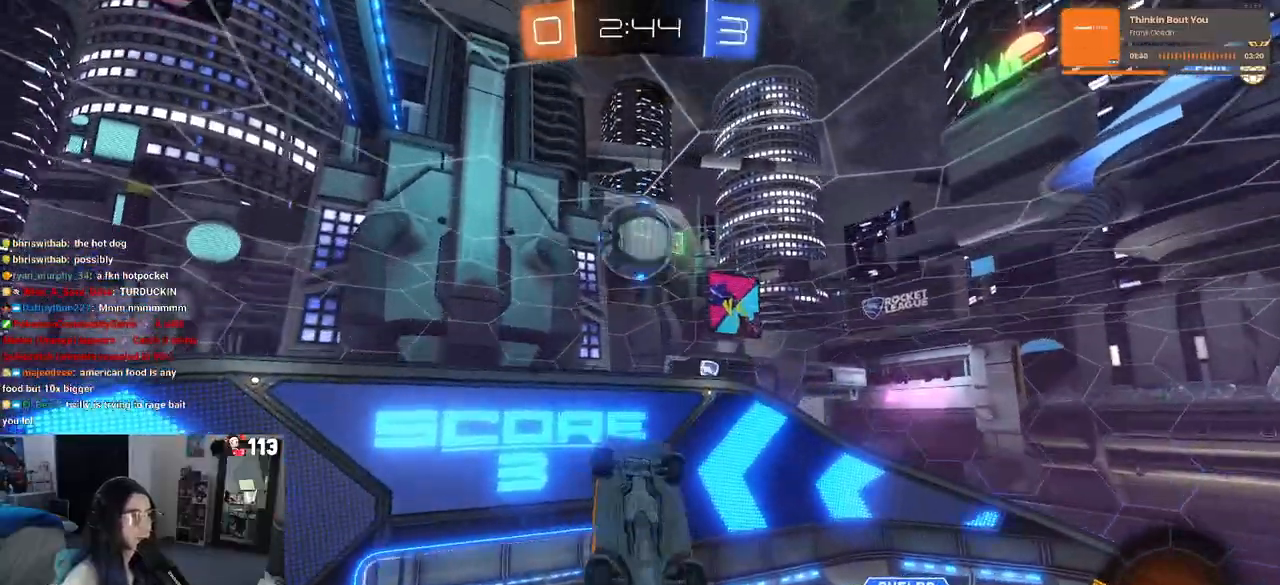
{"buttons": [], "left_stick": "up-right", "right_stick": "center", "events": [[67, "left_stick", "up-right"], [150, "left_stick", "right"], [400, "R1", "up"], [450, "left_stick", "up-right"]]}
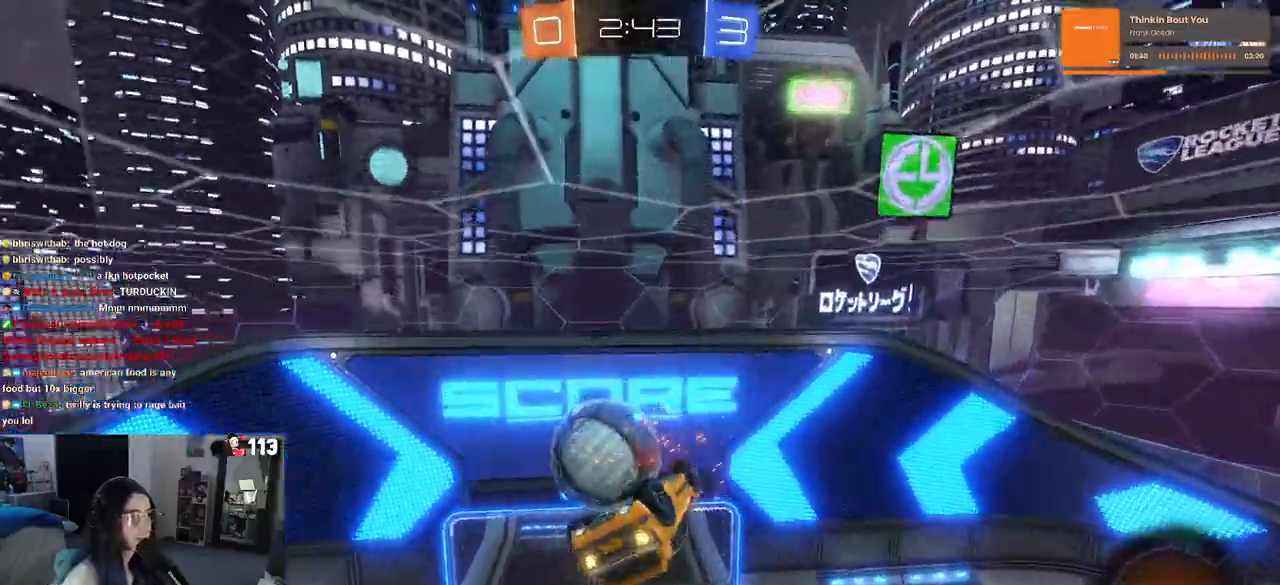
{"buttons": ["SQUARE"], "left_stick": "left", "right_stick": "center", "events": [[83, "SQUARE", "down"], [283, "left_stick", "up"], [383, "left_stick", "up-left"], [483, "left_stick", "left"]]}
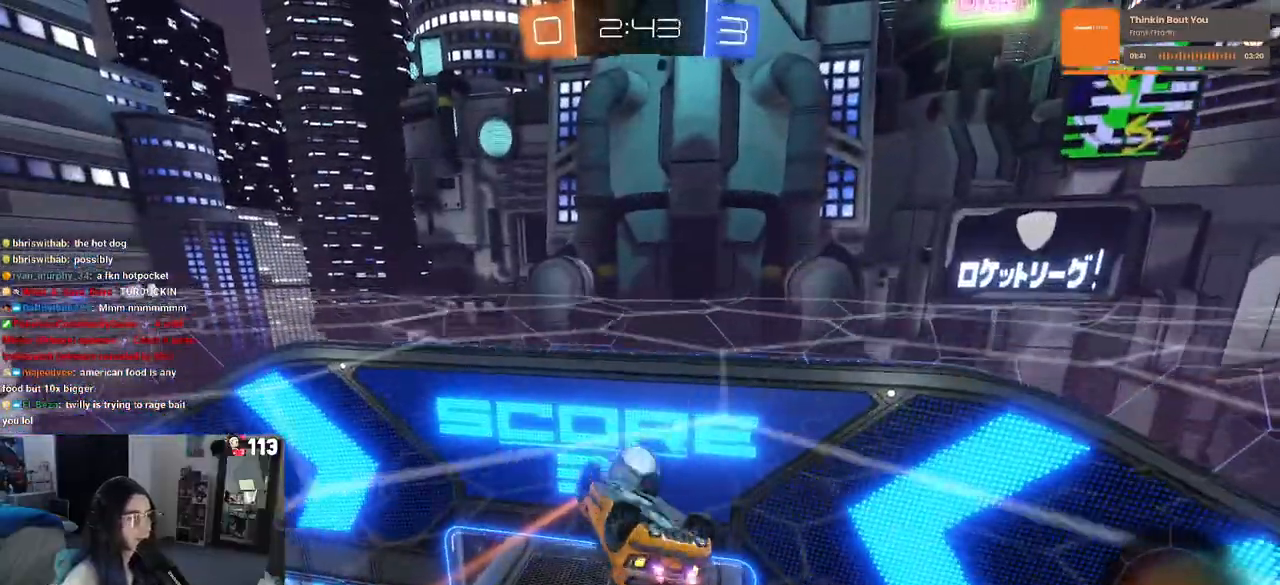
{"buttons": [], "left_stick": "center", "right_stick": "center", "events": [[33, "left_stick", "down-left"], [67, "L2", "down"], [217, "left_stick", "center"], [267, "L2", "up"], [267, "SQUARE", "up"], [333, "CROSS", "down"], [483, "CROSS", "up"]]}
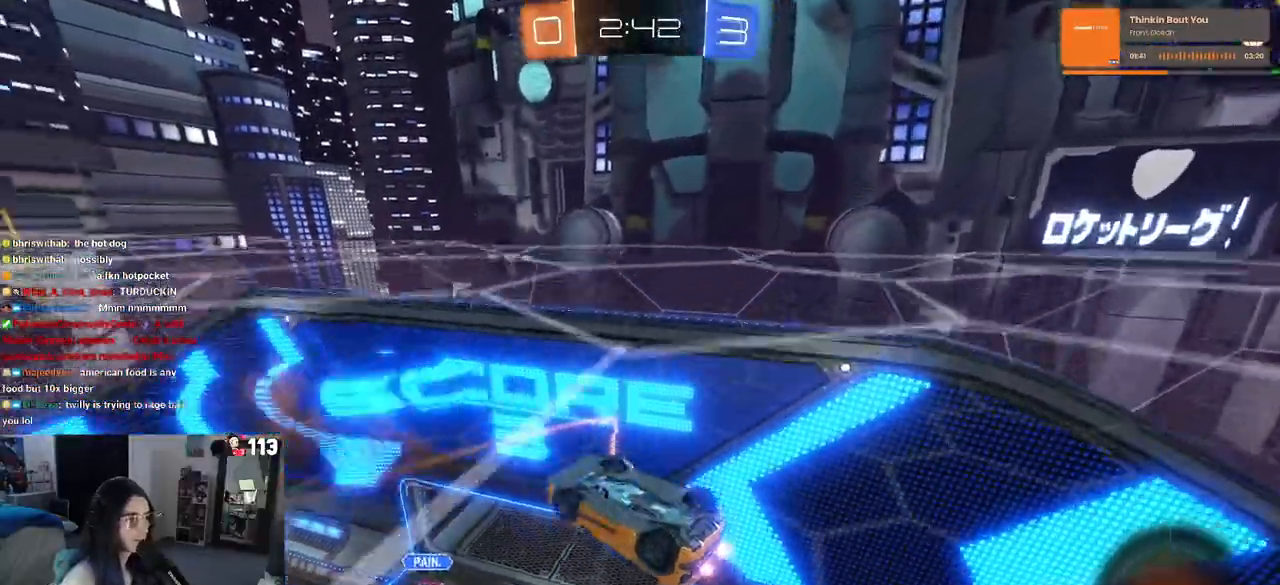
{"buttons": ["SQUARE"], "left_stick": "down", "right_stick": "center", "events": [[17, "R1", "down"], [267, "CROSS", "down"], [283, "R1", "up"], [383, "CROSS", "up"], [383, "left_stick", "down"], [417, "SQUARE", "down"]]}
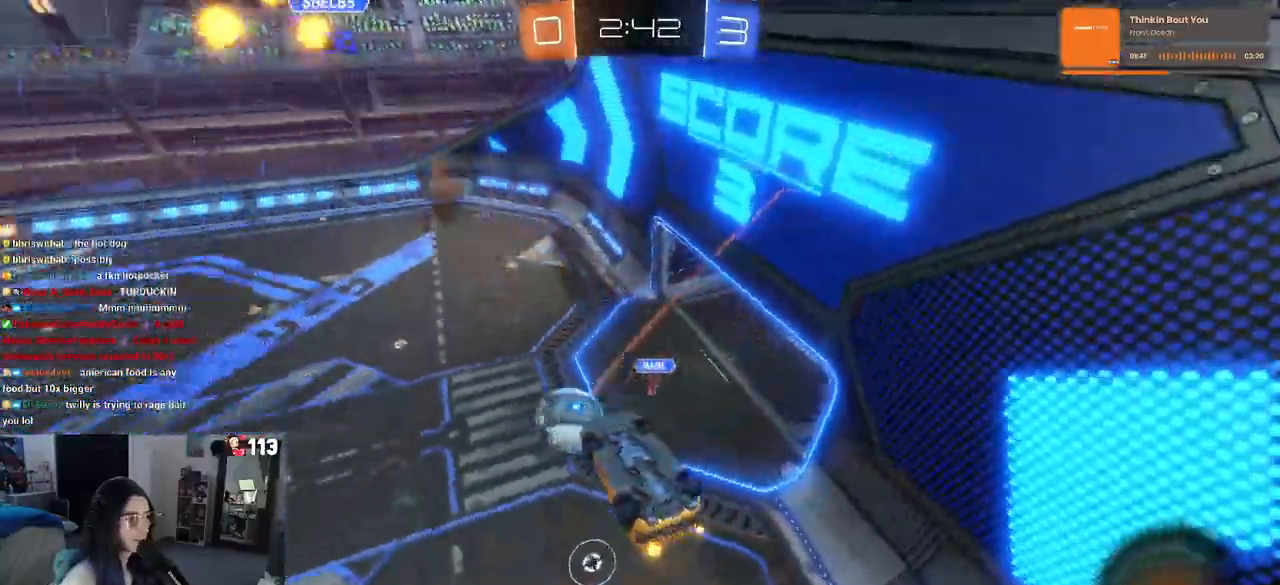
{"buttons": [], "left_stick": "up-left", "right_stick": "center", "events": [[100, "left_stick", "down-right"], [450, "SQUARE", "up"], [500, "left_stick", "up-left"]]}
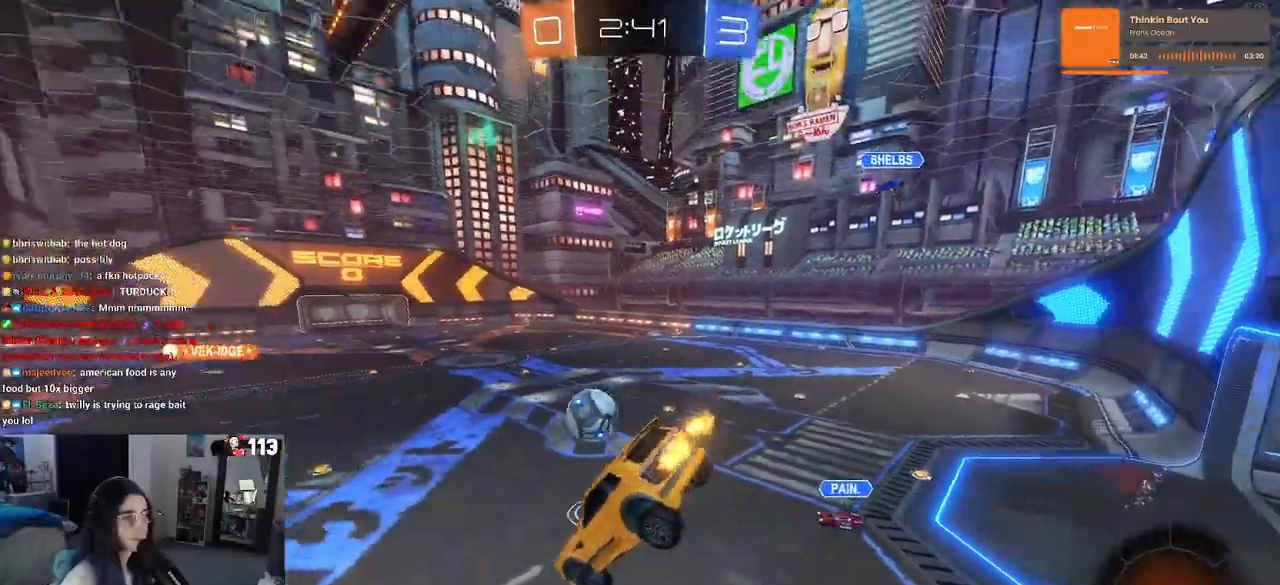
{"buttons": ["R1"], "left_stick": "center", "right_stick": "center", "events": [[117, "left_stick", "left"], [400, "R1", "down"], [400, "left_stick", "center"]]}
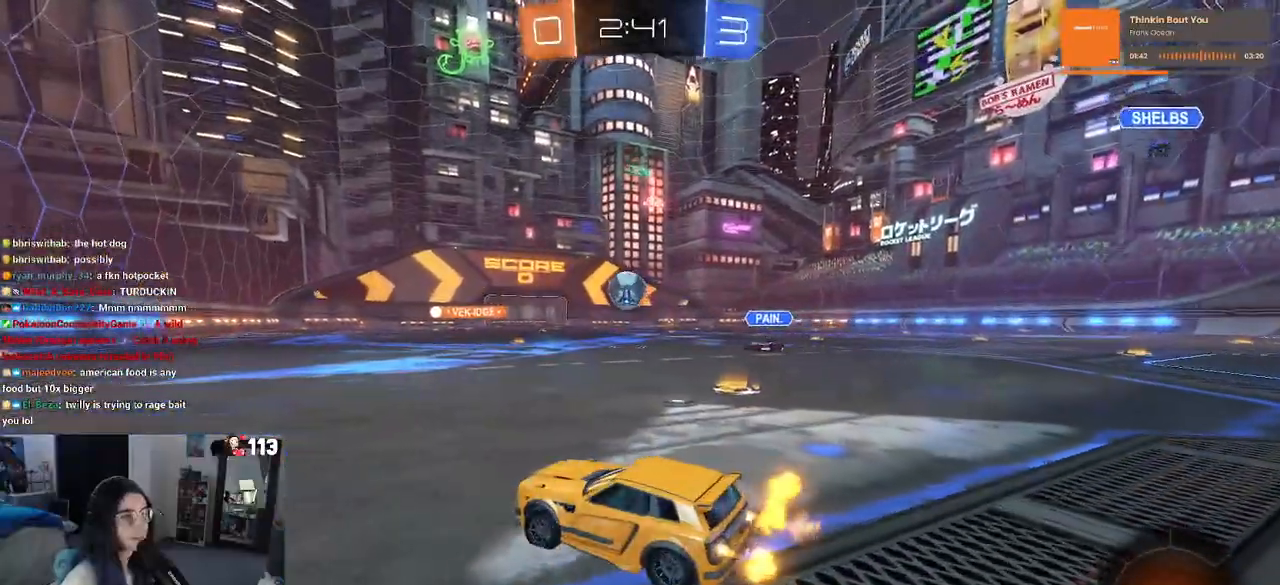
{"buttons": ["R1"], "left_stick": "left", "right_stick": "center", "events": [[217, "left_stick", "left"]]}
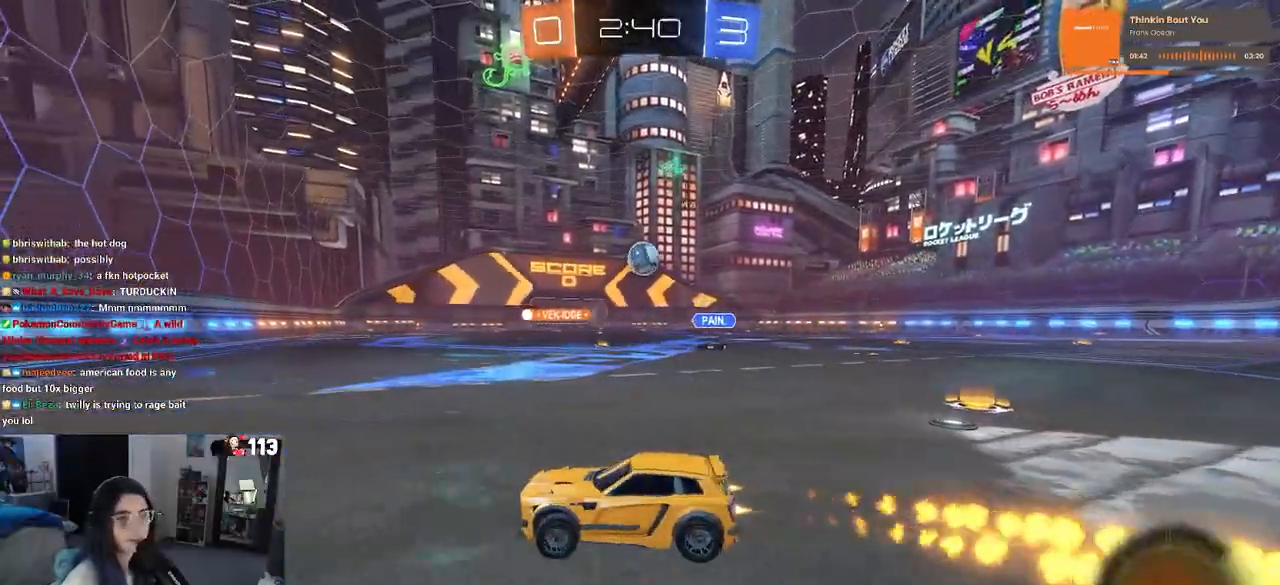
{"buttons": ["R1"], "left_stick": "right", "right_stick": "center", "events": [[167, "left_stick", "center"], [217, "left_stick", "right"]]}
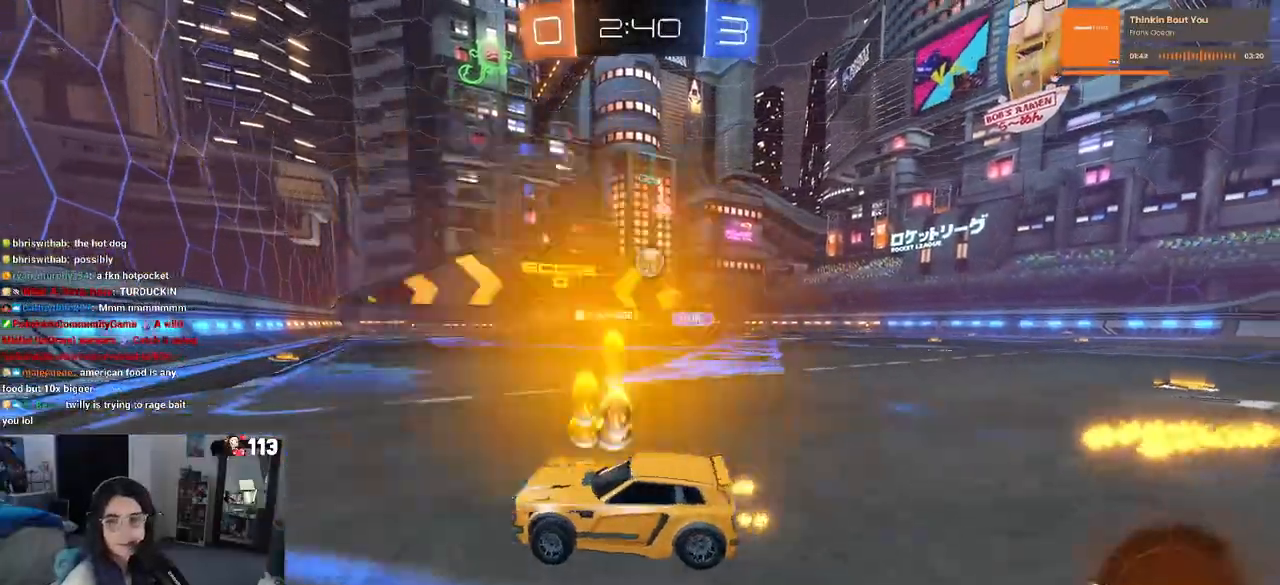
{"buttons": ["R1"], "left_stick": "right", "right_stick": "center", "events": []}
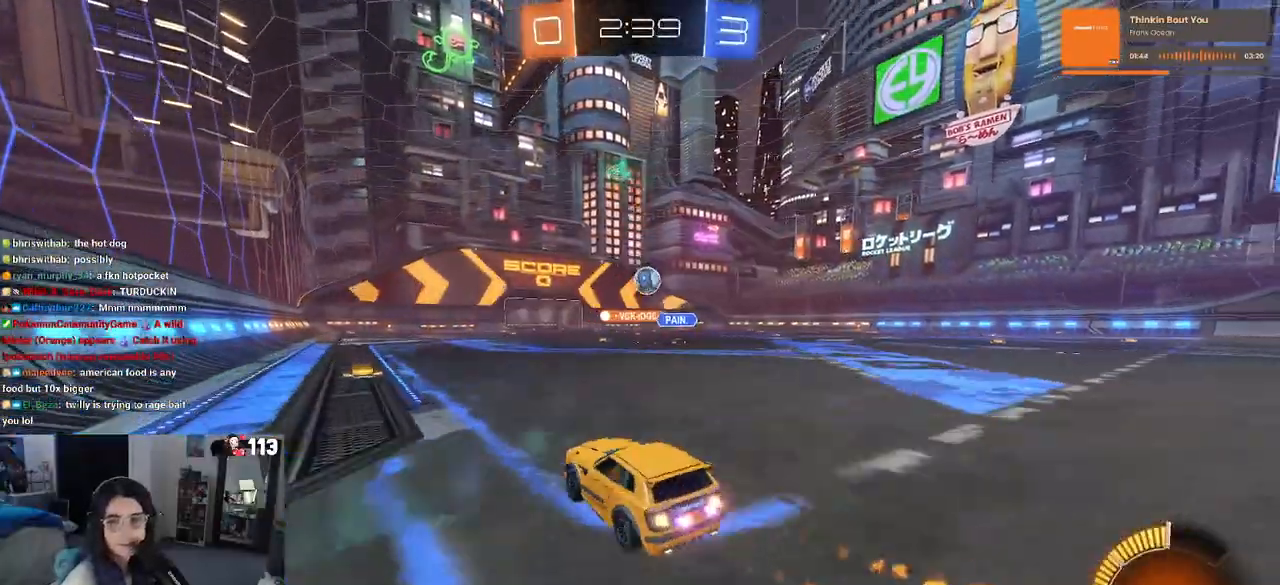
{"buttons": ["SQUARE", "R1"], "left_stick": "down", "right_stick": "center", "events": [[83, "CROSS", "down"], [100, "left_stick", "up"], [167, "CROSS", "up"], [233, "CROSS", "down"], [283, "SQUARE", "down"], [300, "left_stick", "down"], [317, "CROSS", "up"]]}
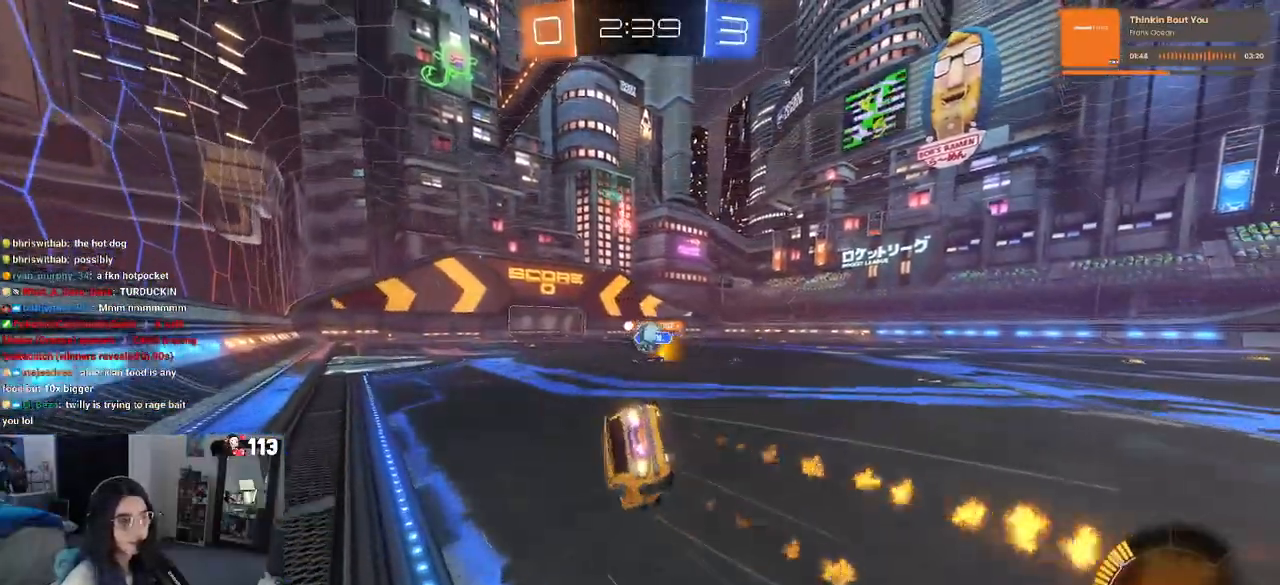
{"buttons": ["SQUARE"], "left_stick": "down-left", "right_stick": "center", "events": [[33, "left_stick", "down-left"], [83, "R1", "up"]]}
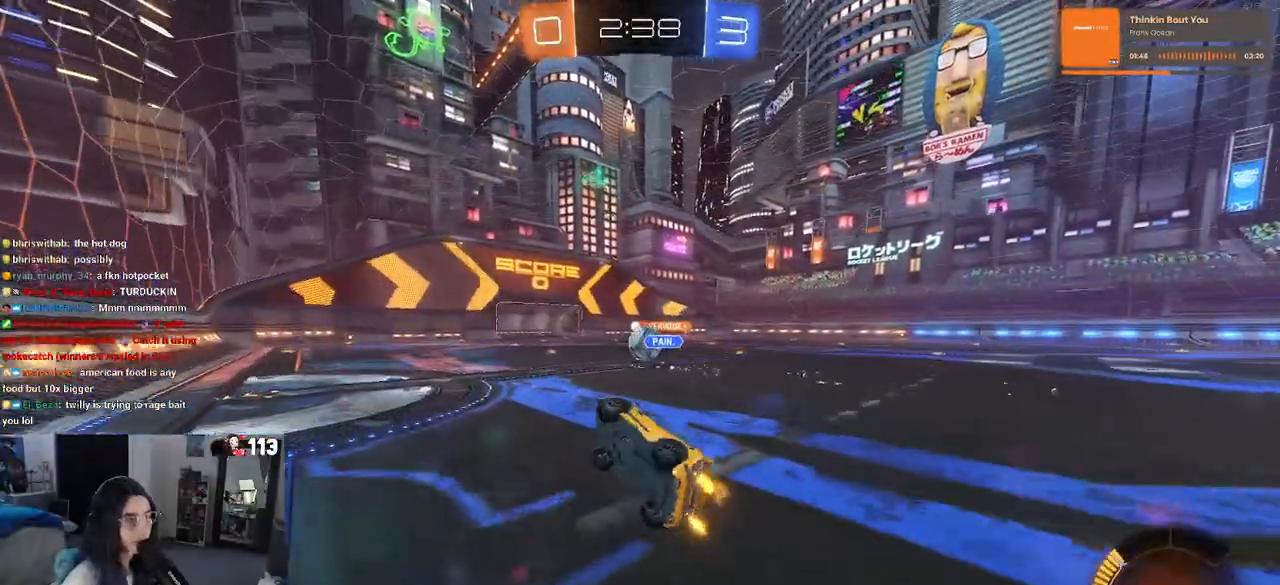
{"buttons": [], "left_stick": "right", "right_stick": "center", "events": [[67, "SQUARE", "up"], [67, "left_stick", "center"], [417, "left_stick", "right"]]}
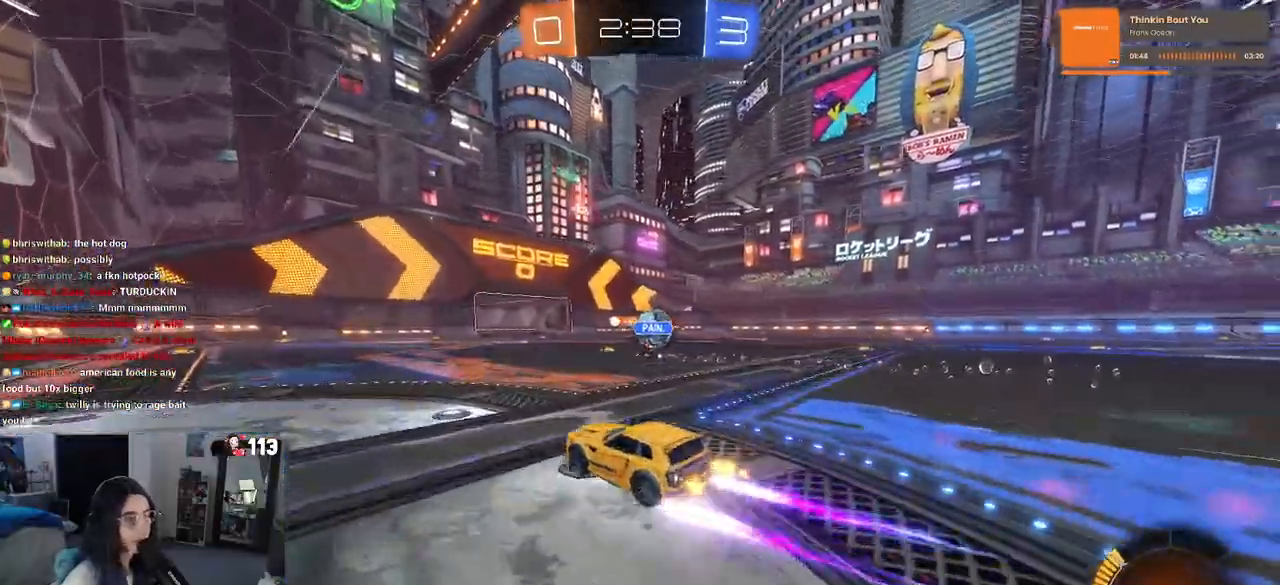
{"buttons": [], "left_stick": "center", "right_stick": "center", "events": [[183, "left_stick", "center"]]}
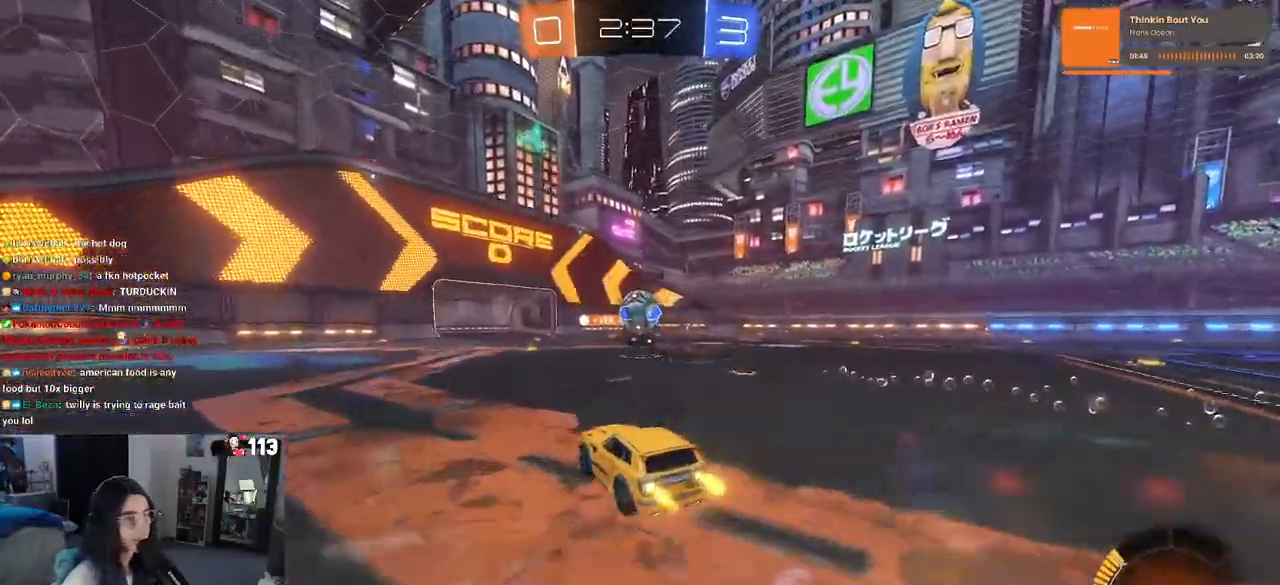
{"buttons": [], "left_stick": "right", "right_stick": "center", "events": [[500, "left_stick", "right"]]}
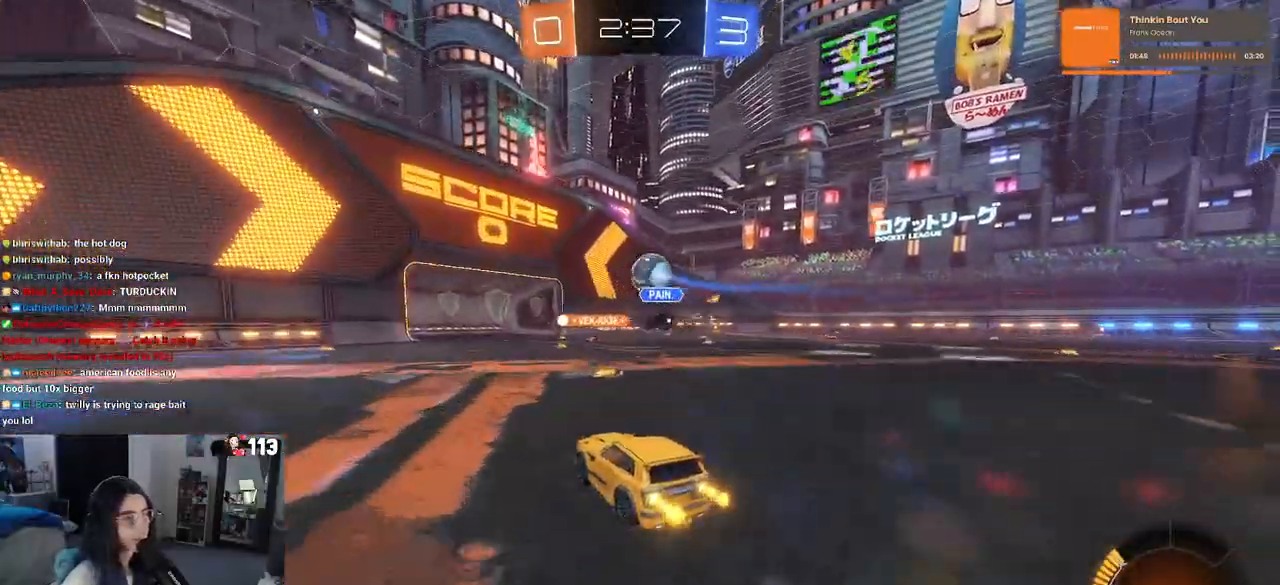
{"buttons": [], "left_stick": "center", "right_stick": "center", "events": [[217, "left_stick", "center"]]}
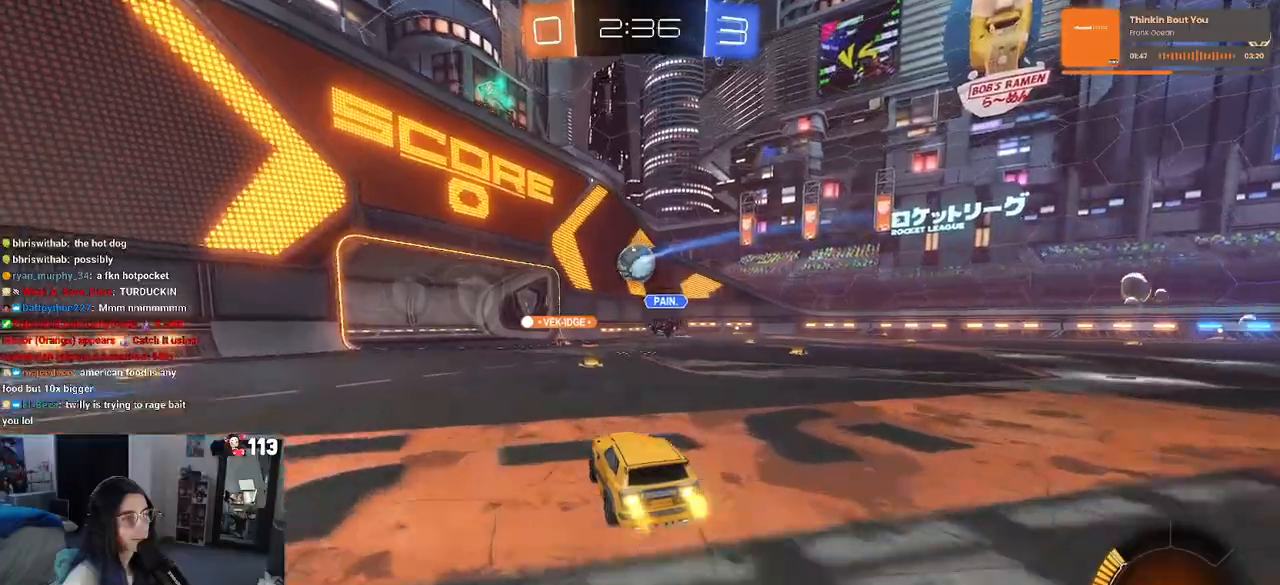
{"buttons": [], "left_stick": "center", "right_stick": "center", "events": []}